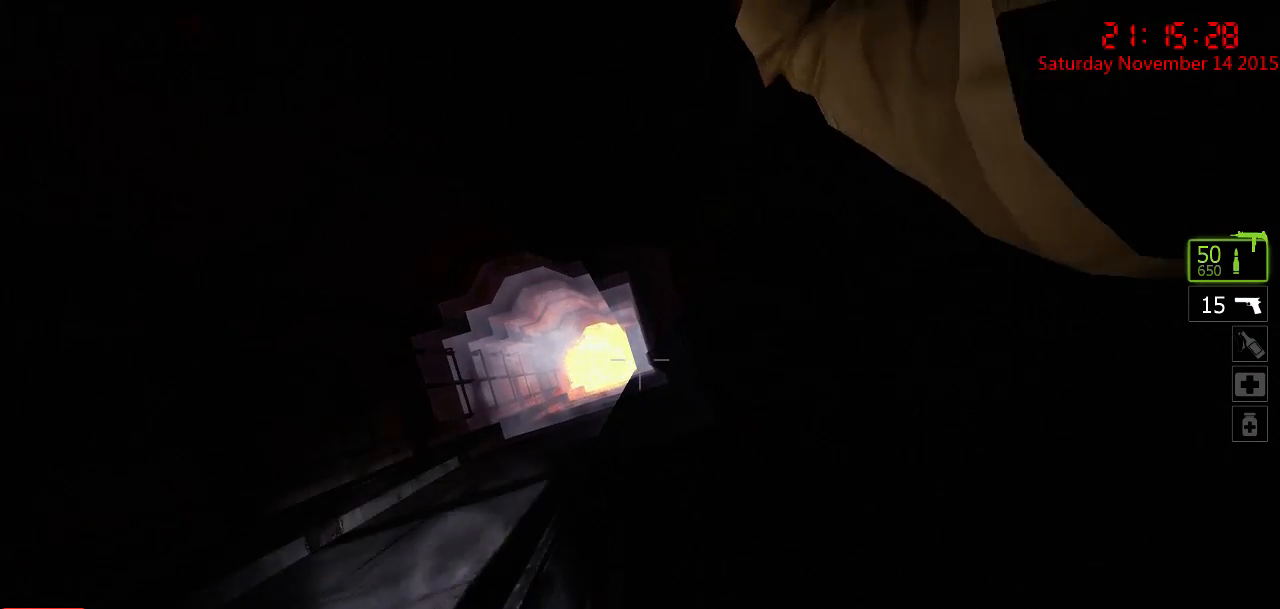
Gameplay with keyboard and mouse; each line is a JSON object with the keys and mouse buttons held at the frame after it. "events" lists presses ("down") and releases ("up") of "1", "2", "3", "4", "5", "a", "c", "caps_lock", "ctrl", "d", "e", "f", "g", "q", "r", "s", "shift", "space", "tab", "w", "x", "z", "mouse_left" and "mouse_right" between this image and that frame as [ms after this image, input, new state], when the widget could be followed in between. "mouse_left", "mouse_right" = the "left", "right" buttons of the "mouse" list. No other keys are recorded. Mouse movement is not recorded.
{"keys": ["ctrl", "d", "w"], "mouse": [], "events": [[17, "d", "up"], [317, "d", "down"], [383, "w", "down"]]}
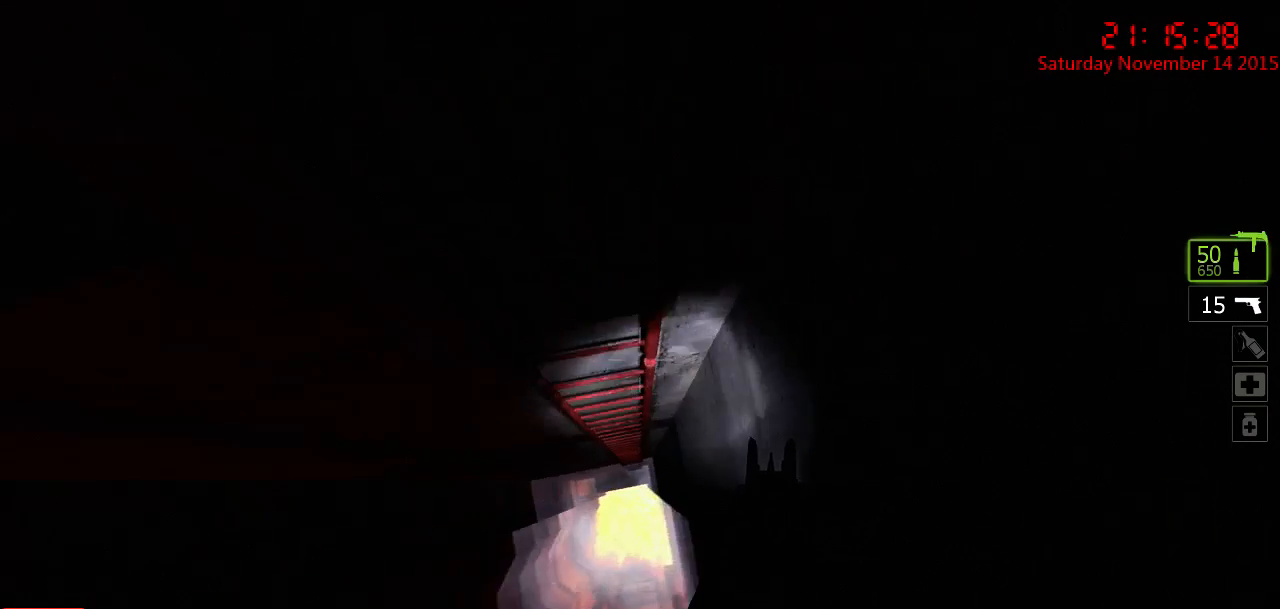
{"keys": ["ctrl", "w"], "mouse": [], "events": [[167, "d", "up"]]}
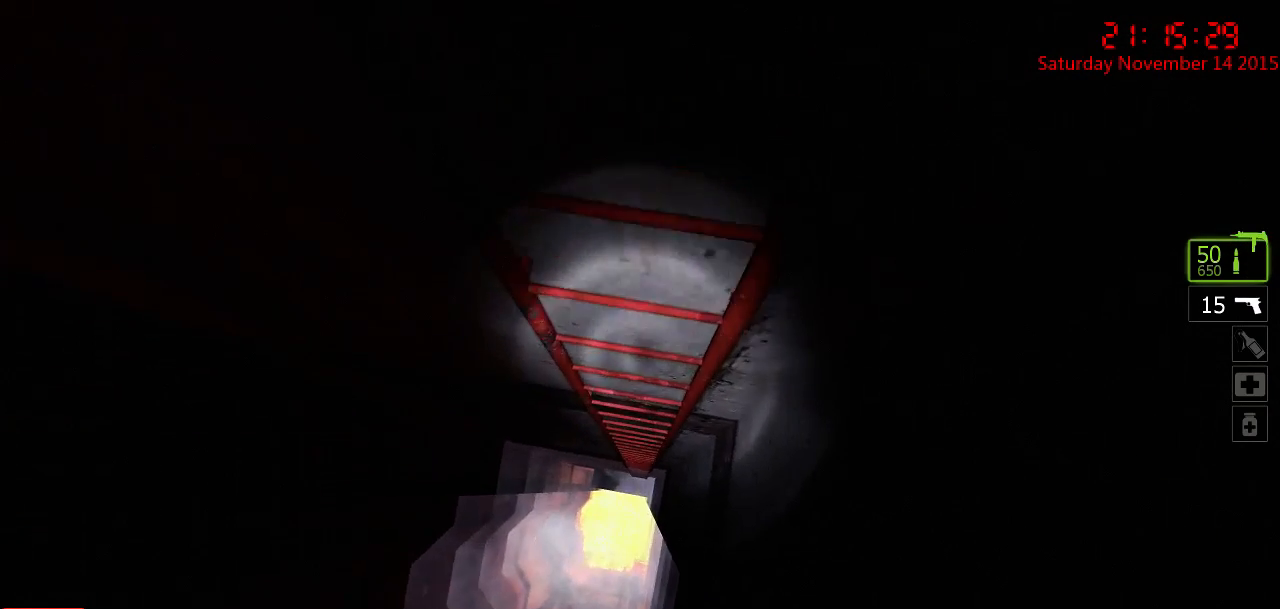
{"keys": ["ctrl", "w"], "mouse": [], "events": []}
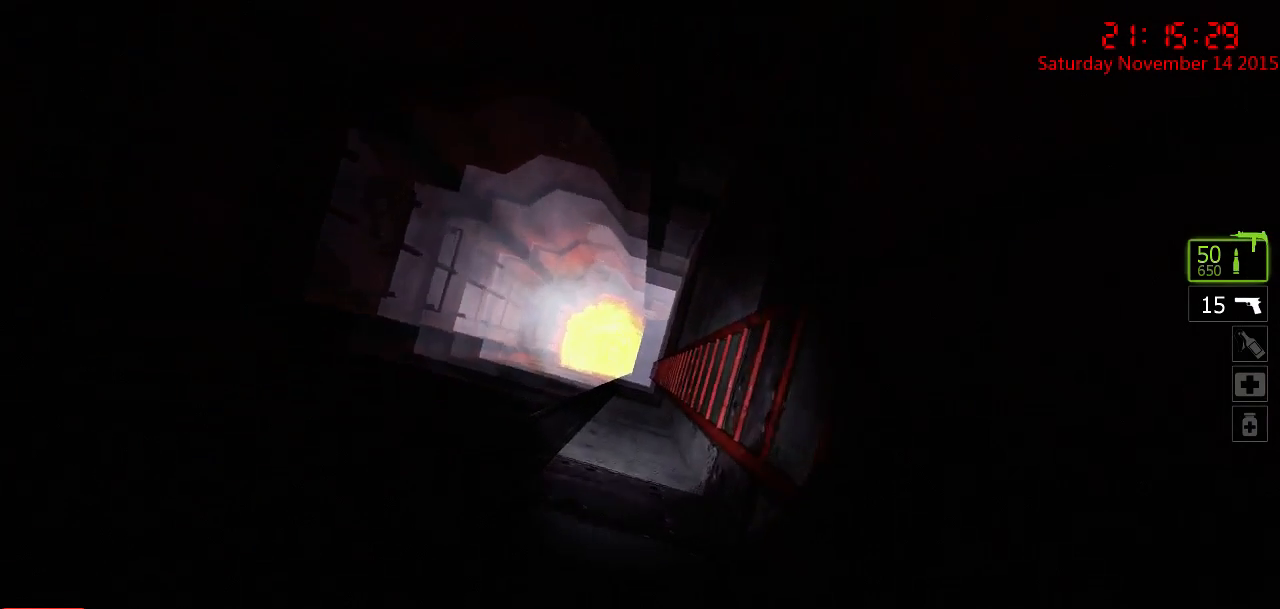
{"keys": ["ctrl", "w"], "mouse": [], "events": []}
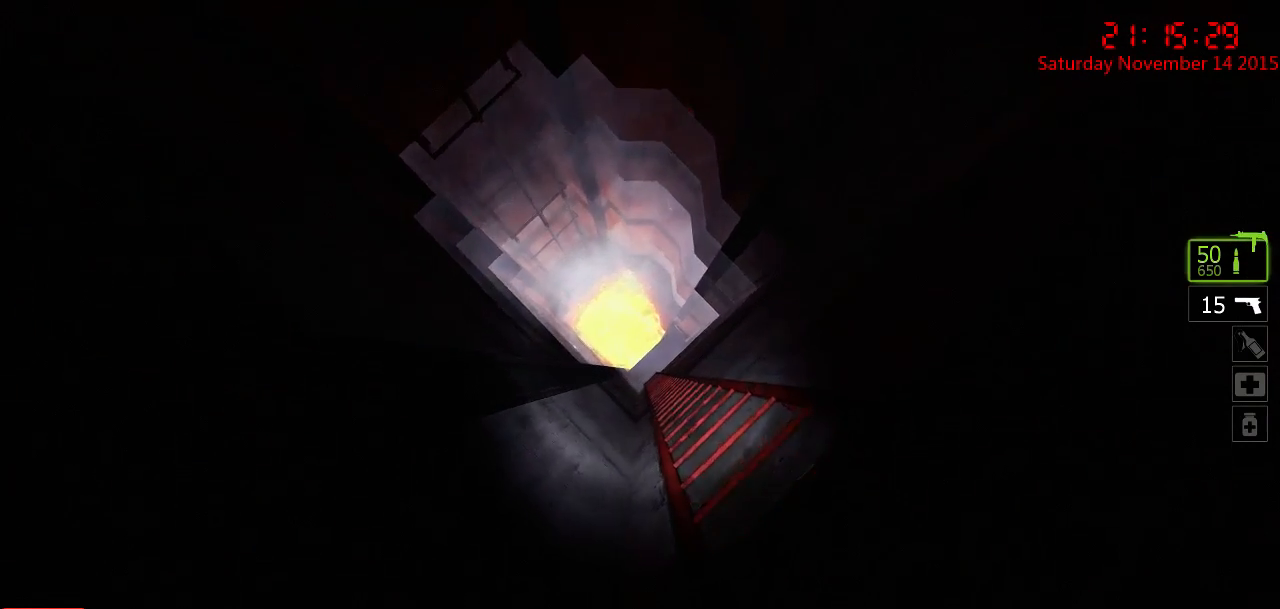
{"keys": ["ctrl", "w"], "mouse": [], "events": []}
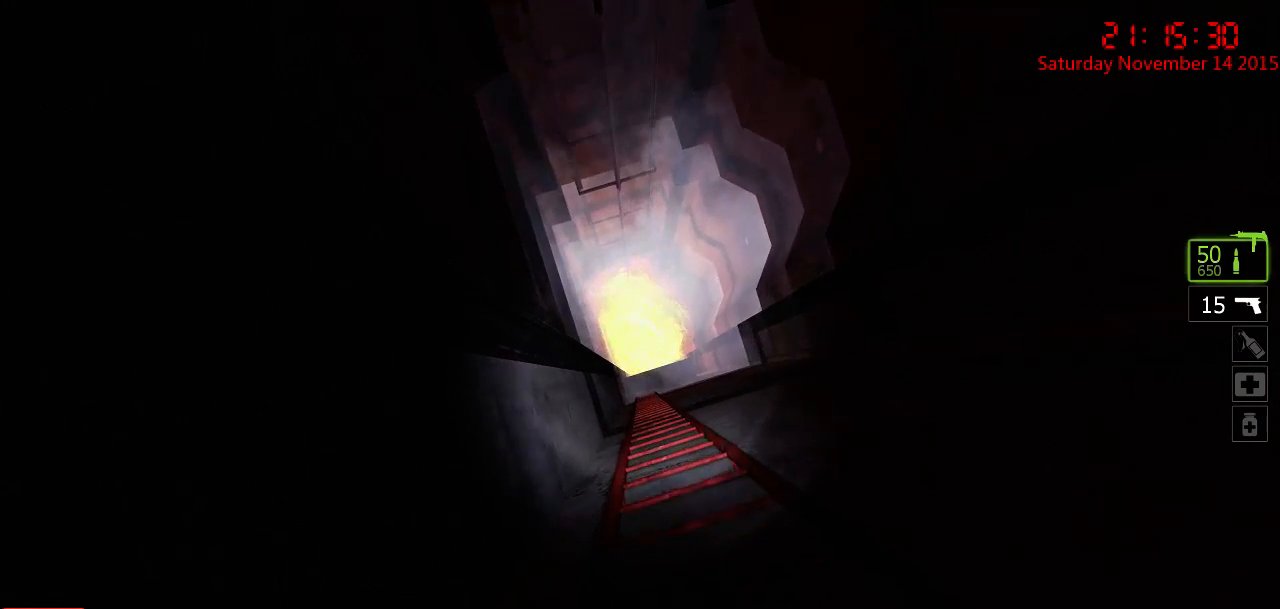
{"keys": ["ctrl", "w"], "mouse": [], "events": []}
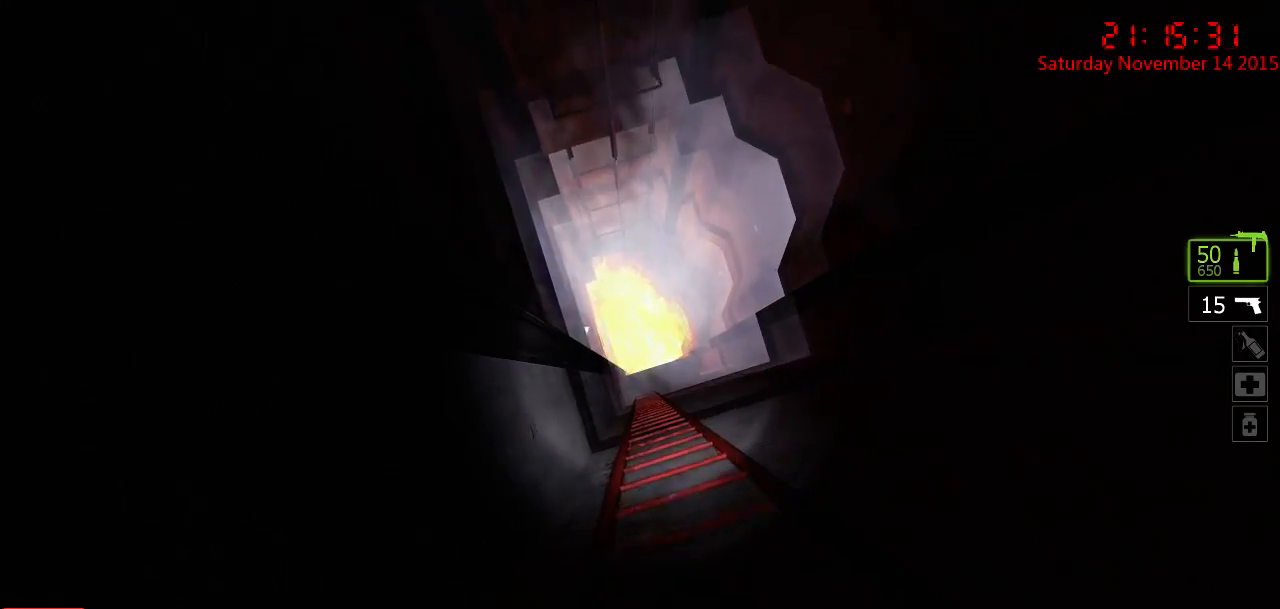
{"keys": ["ctrl", "w"], "mouse": [], "events": []}
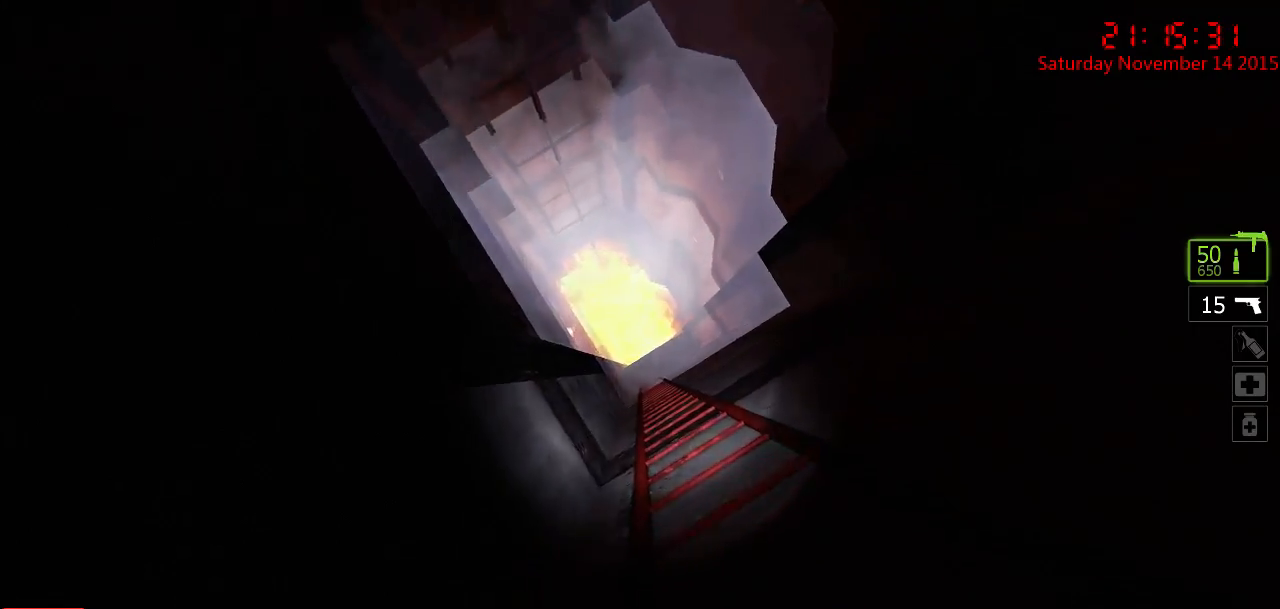
{"keys": ["ctrl", "w"], "mouse": [], "events": []}
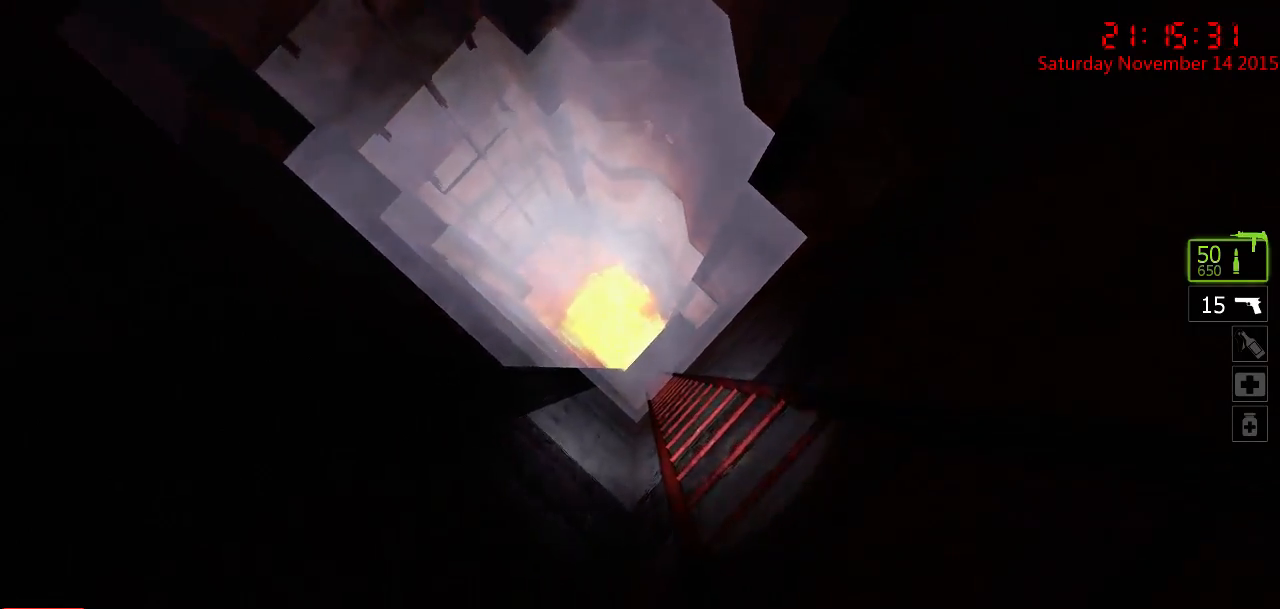
{"keys": ["ctrl", "w"], "mouse": [], "events": []}
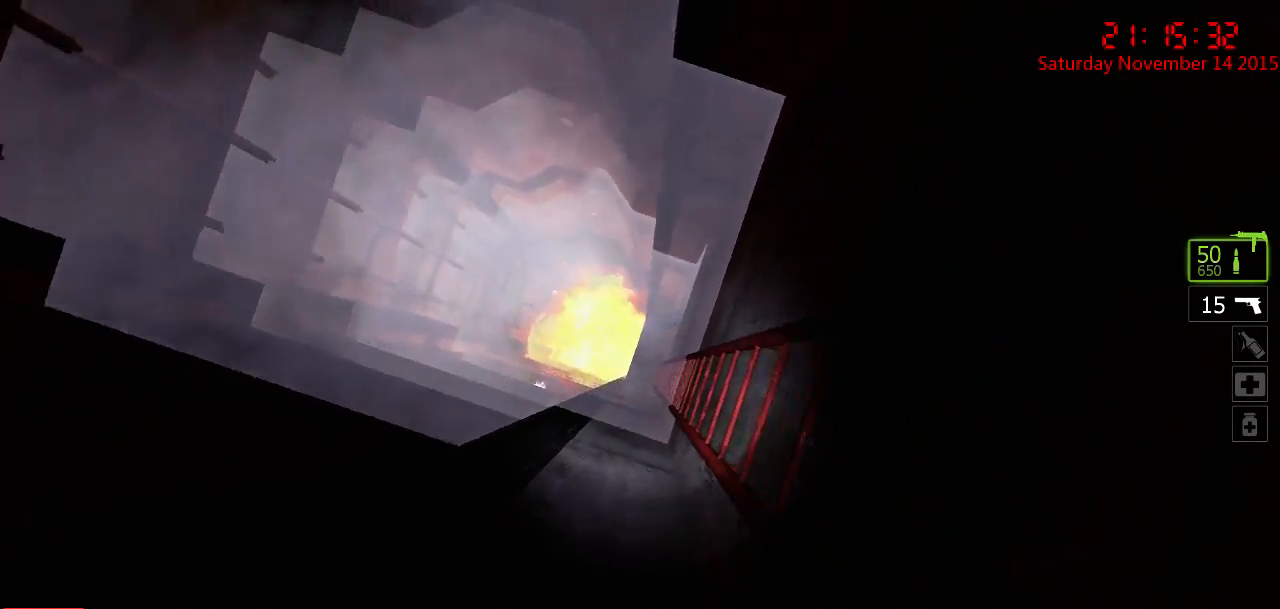
{"keys": ["ctrl", "w"], "mouse": [], "events": []}
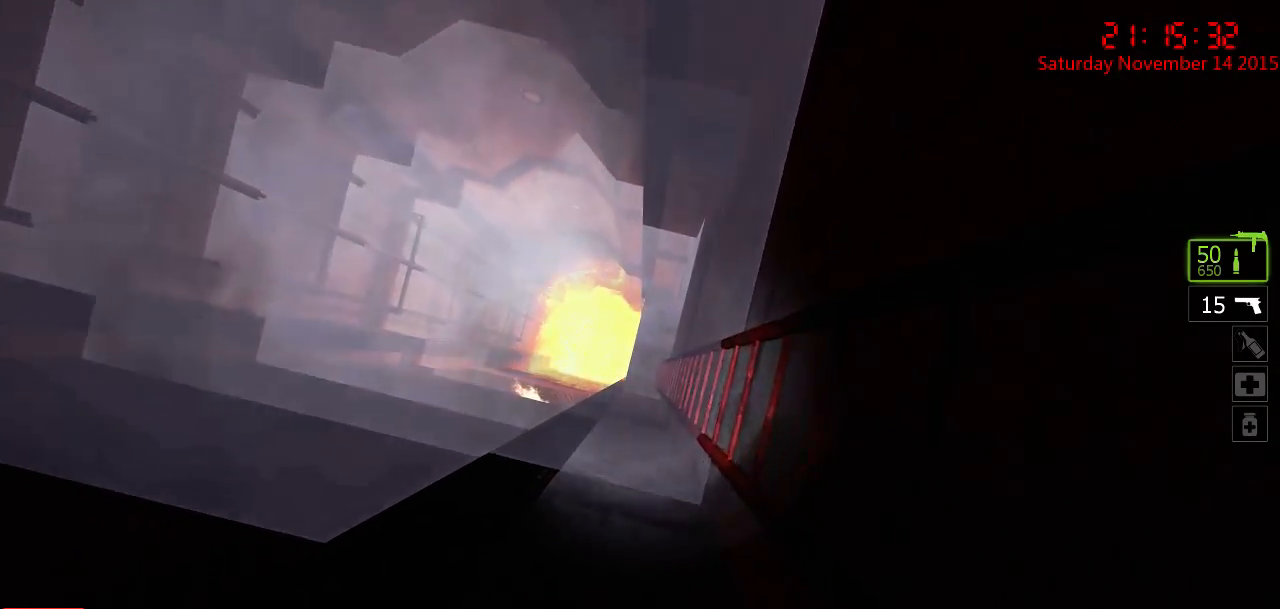
{"keys": ["ctrl", "w"], "mouse": [], "events": []}
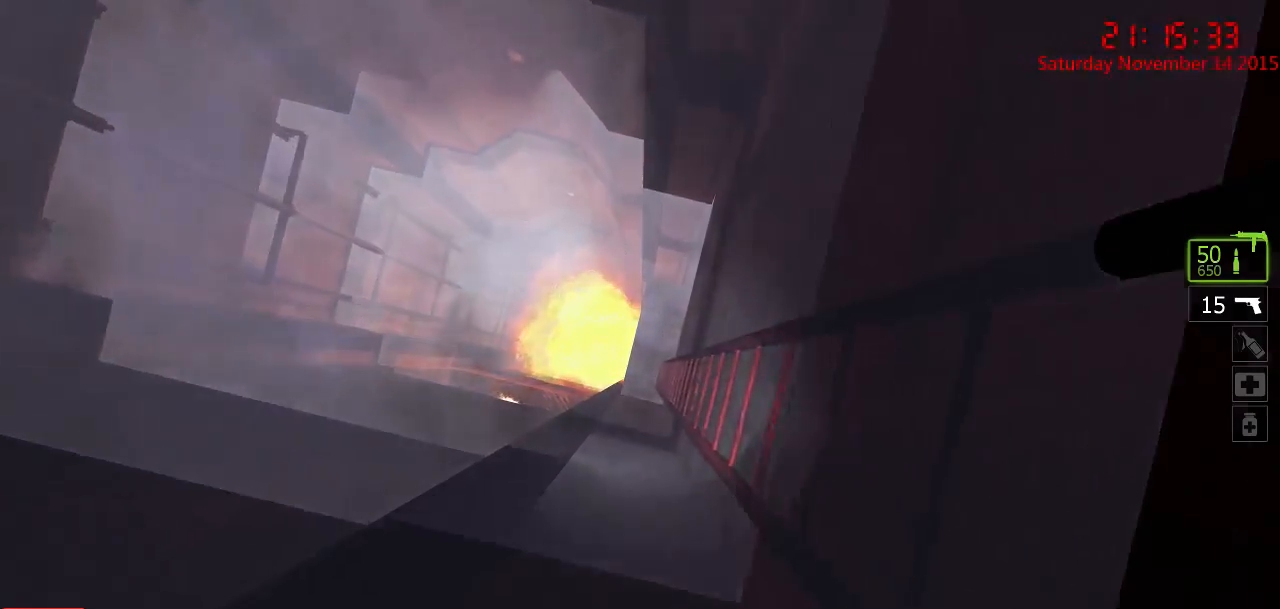
{"keys": ["ctrl", "w"], "mouse": [], "events": []}
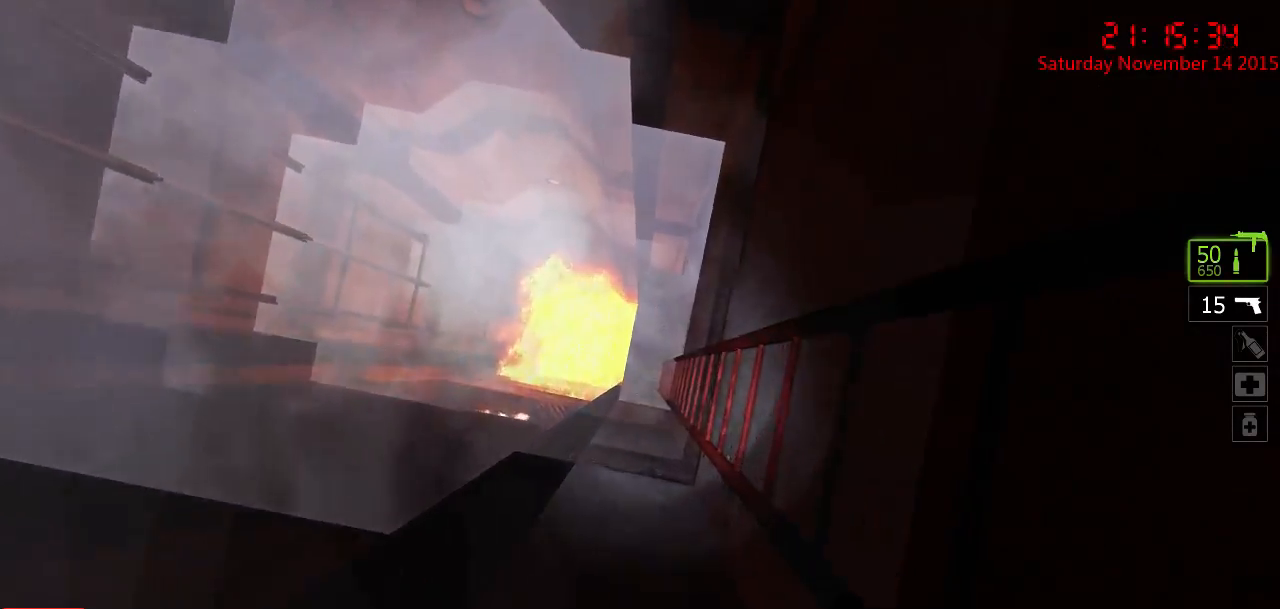
{"keys": ["ctrl", "w"], "mouse": [], "events": []}
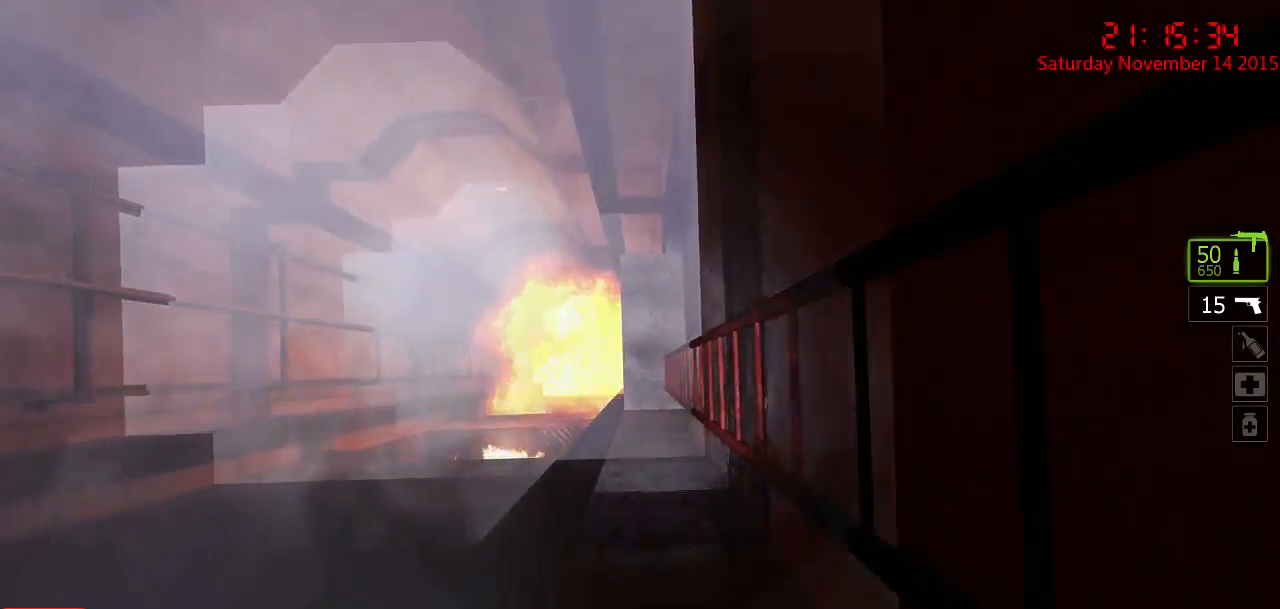
{"keys": ["ctrl", "w"], "mouse": [], "events": []}
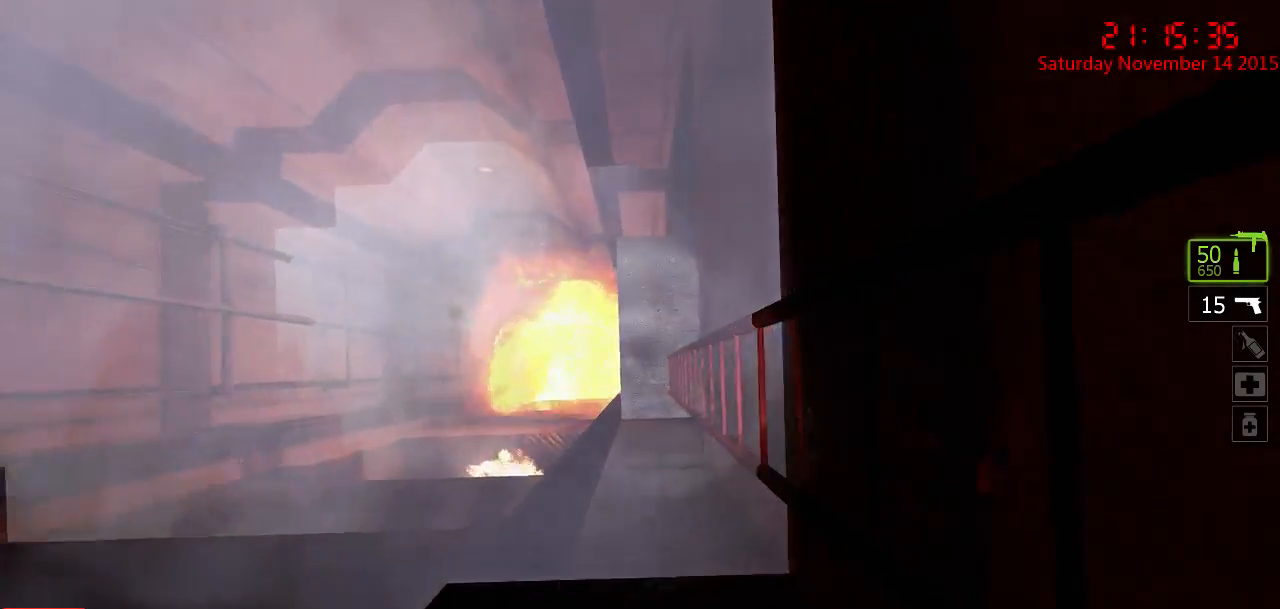
{"keys": ["ctrl", "w"], "mouse": [], "events": []}
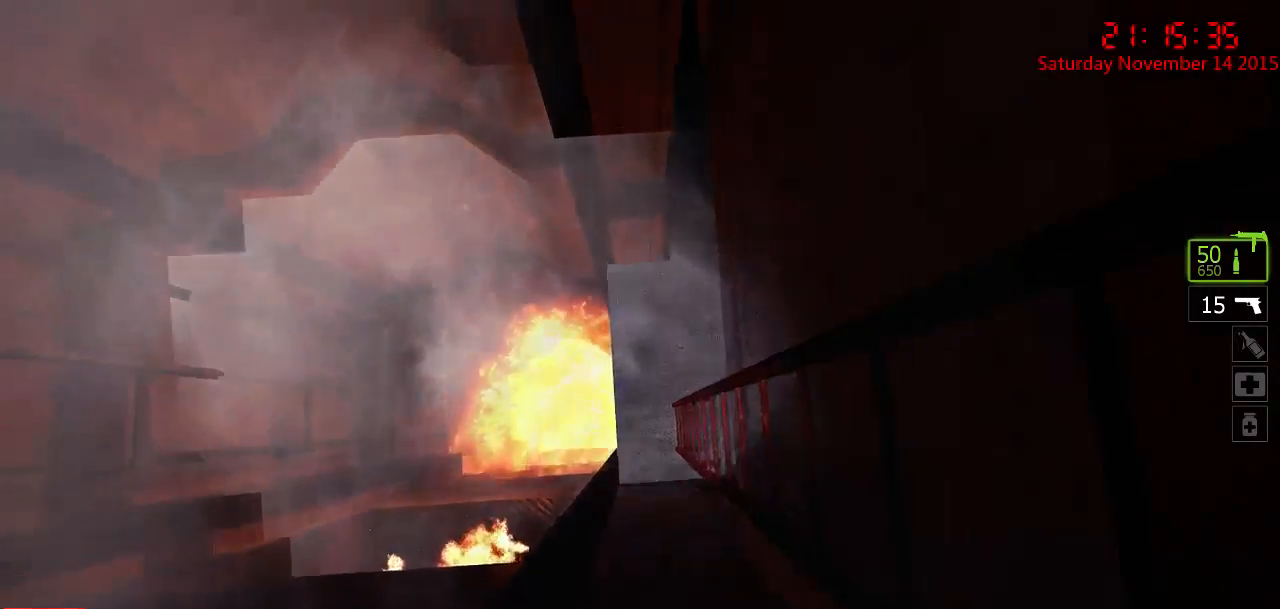
{"keys": ["ctrl", "w"], "mouse": [], "events": []}
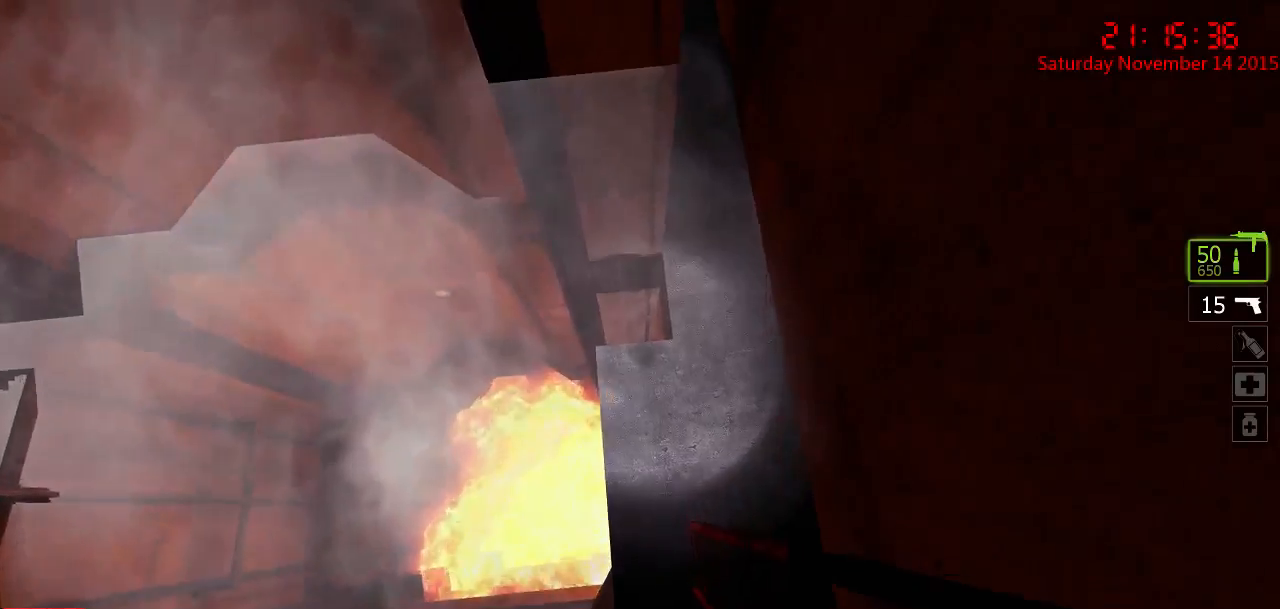
{"keys": ["ctrl", "w"], "mouse": [], "events": []}
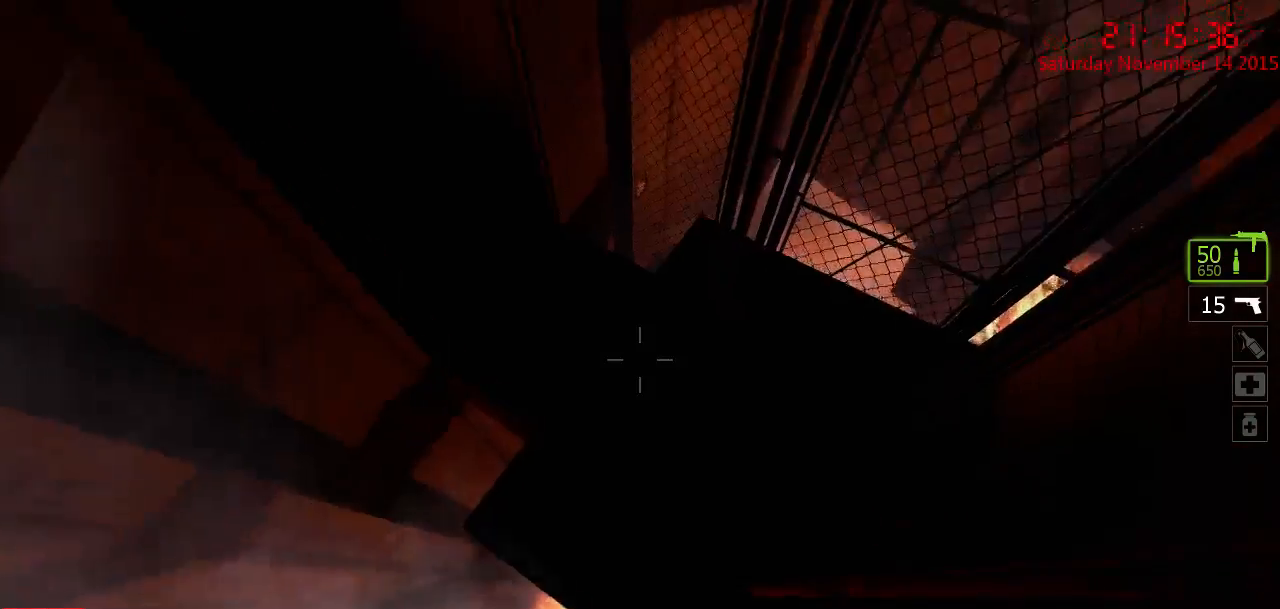
{"keys": ["ctrl", "w"], "mouse": [], "events": []}
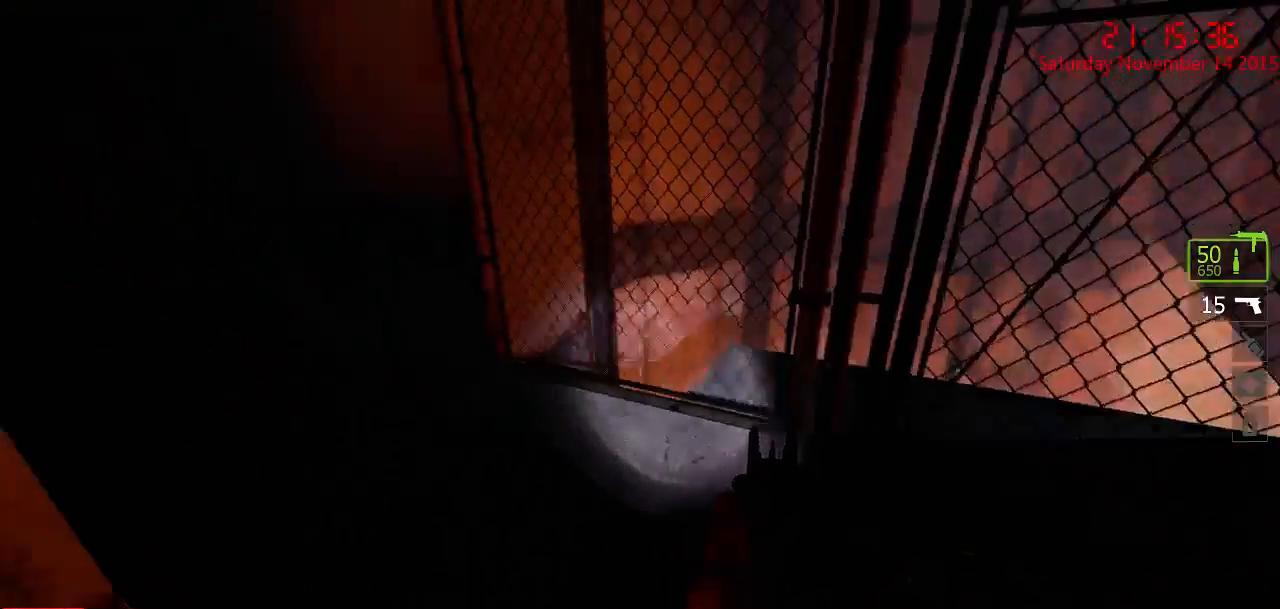
{"keys": ["ctrl", "w"], "mouse": [], "events": []}
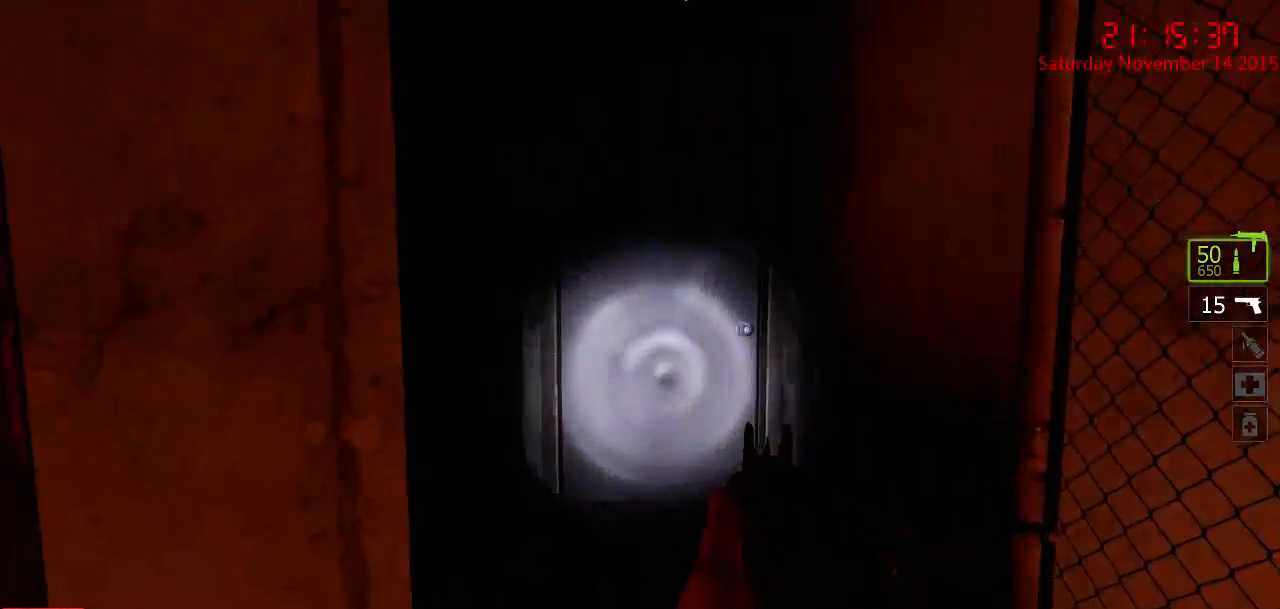
{"keys": ["ctrl", "d", "w"], "mouse": [], "events": [[133, "d", "down"]]}
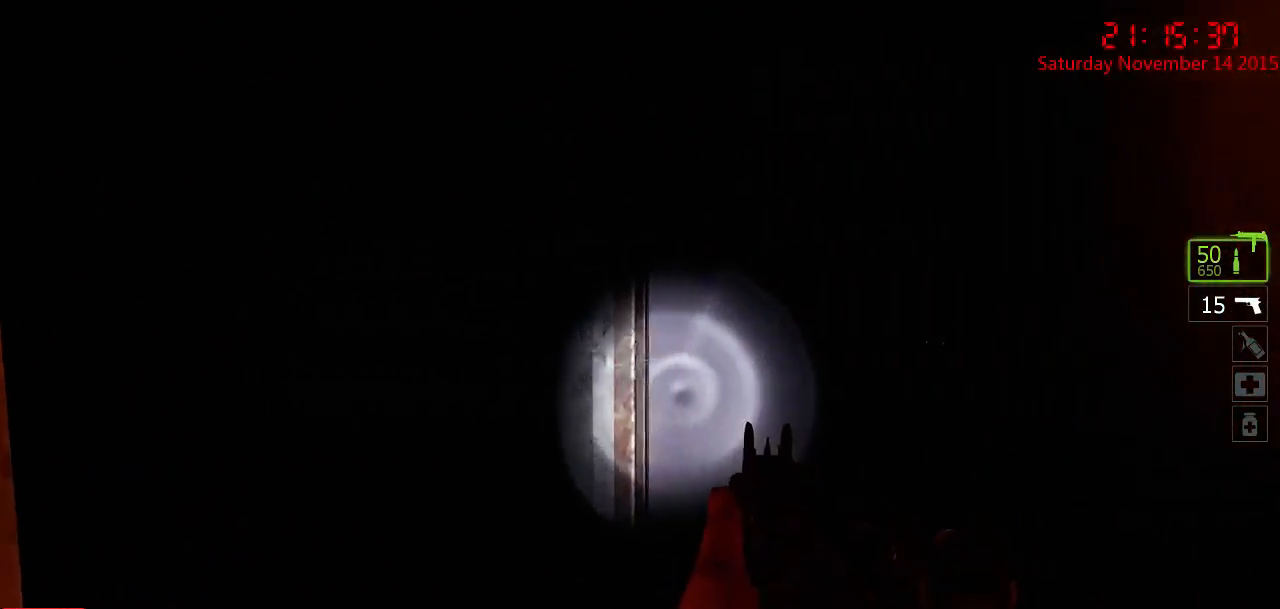
{"keys": ["ctrl", "w"], "mouse": [], "events": [[50, "d", "up"], [217, "e", "down"], [333, "e", "up"]]}
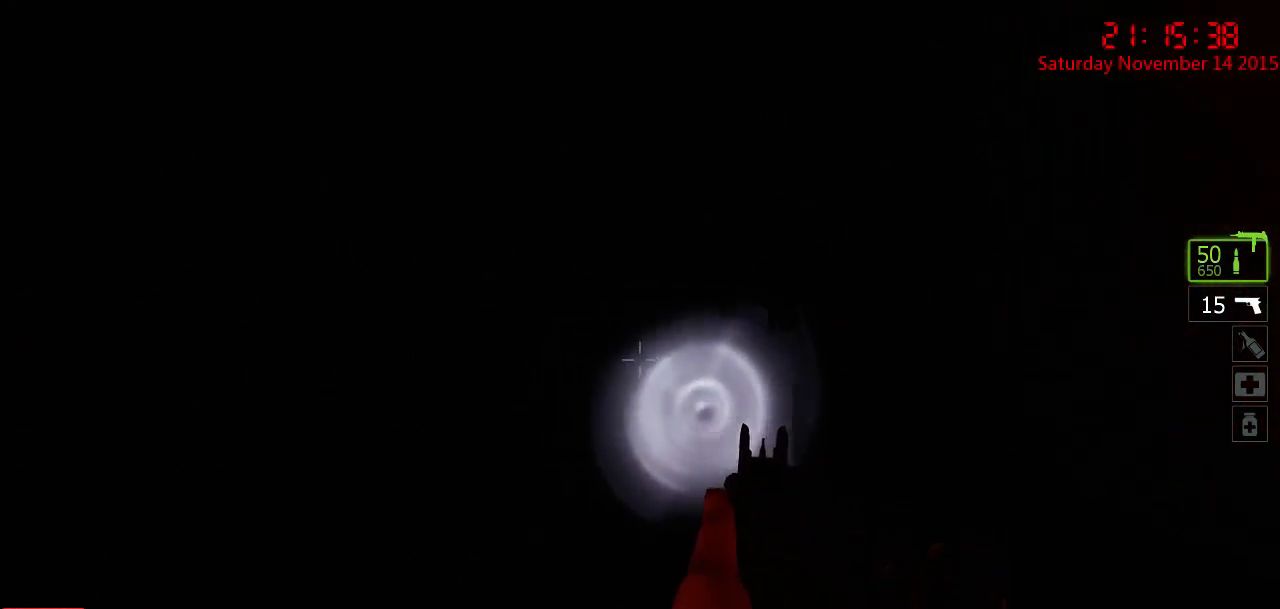
{"keys": ["ctrl", "w"], "mouse": [], "events": [[167, "w", "up"], [367, "w", "down"]]}
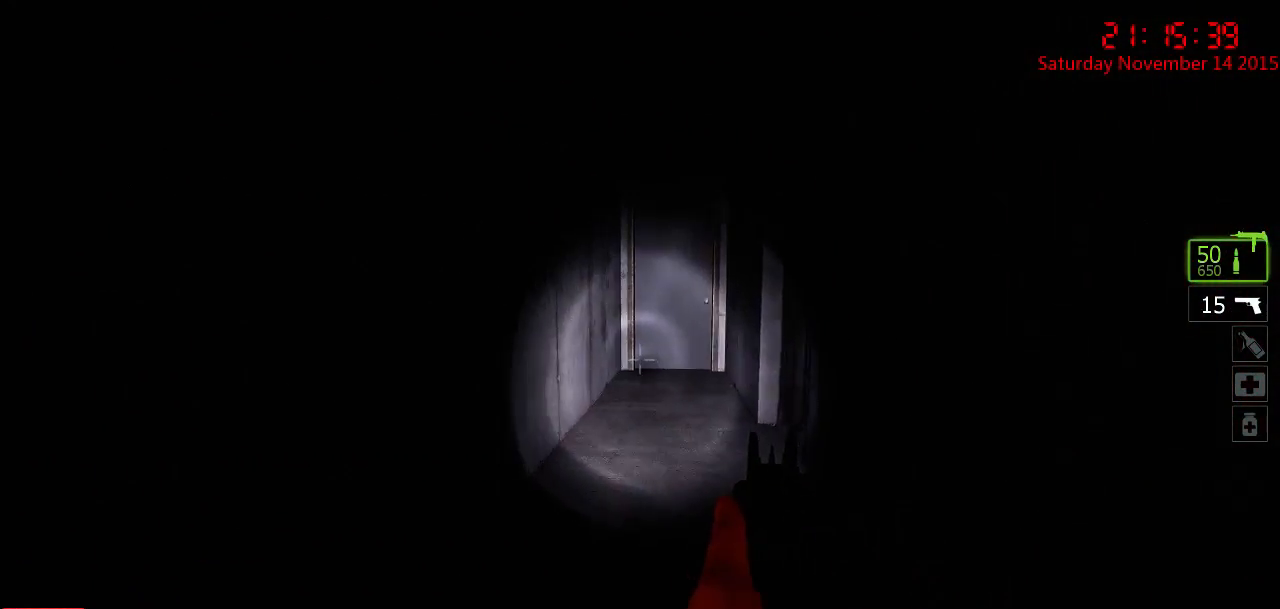
{"keys": ["a", "ctrl", "w"], "mouse": [], "events": [[283, "a", "down"]]}
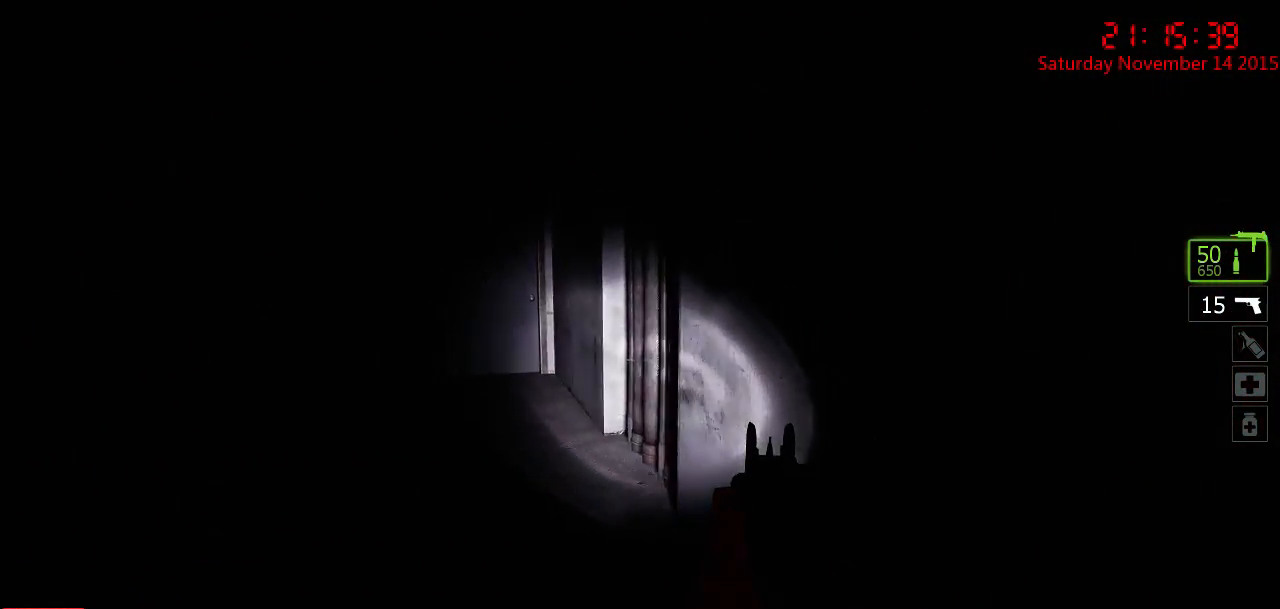
{"keys": ["a", "ctrl", "w"], "mouse": [], "events": []}
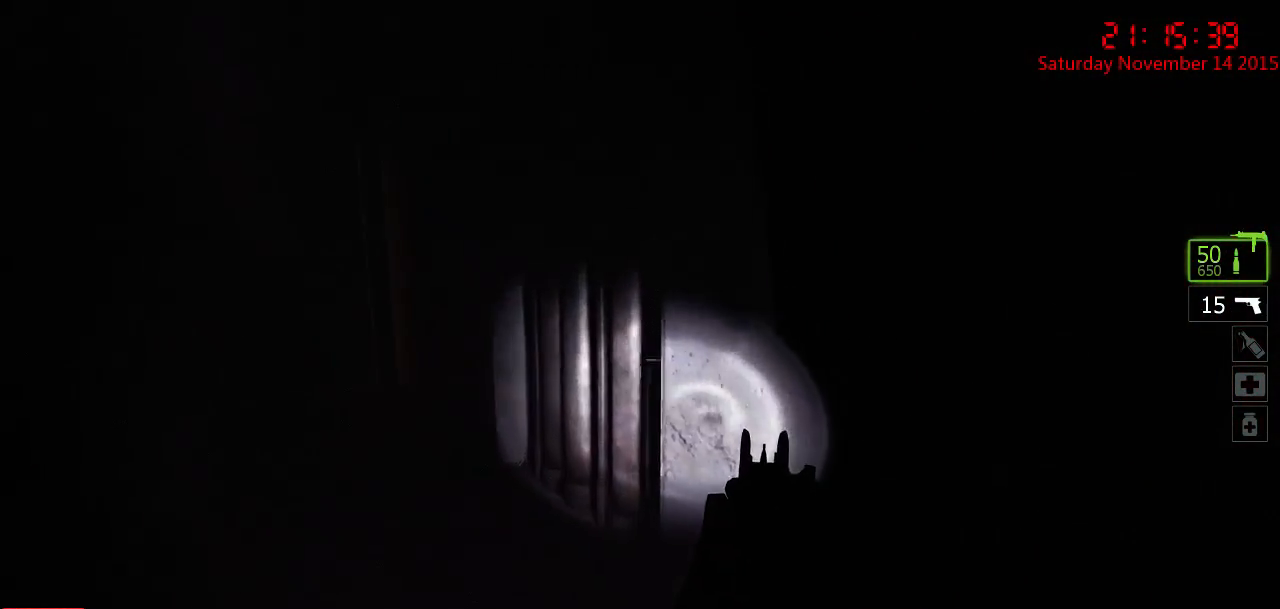
{"keys": ["a", "ctrl", "w"], "mouse": [], "events": []}
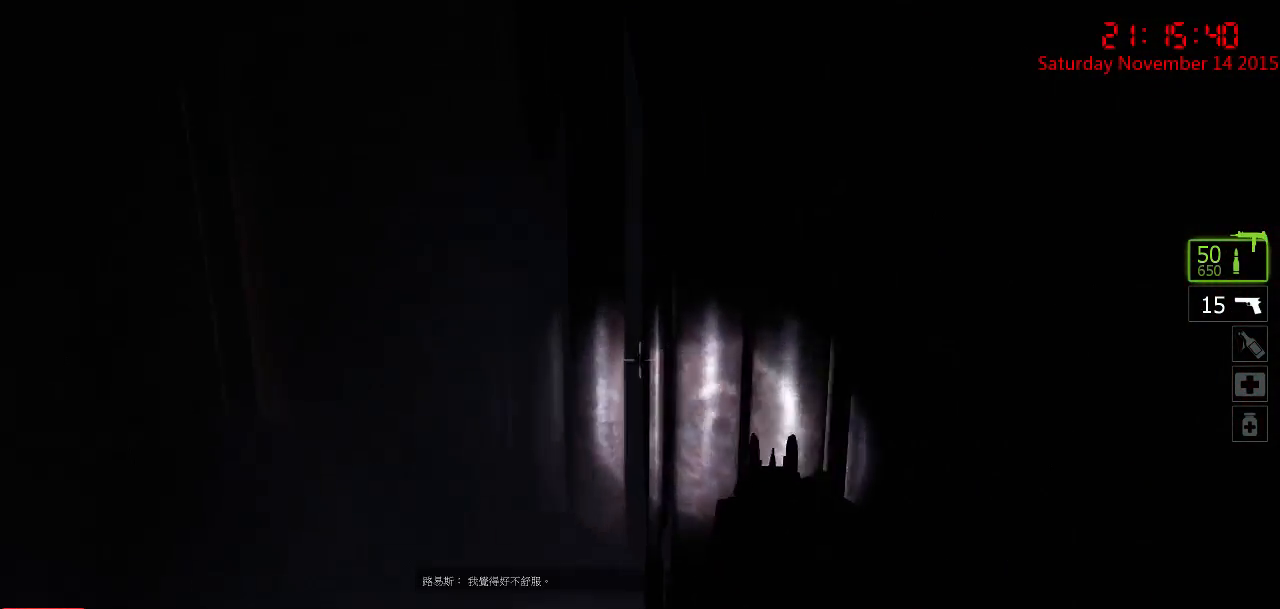
{"keys": ["ctrl", "w"], "mouse": [], "events": [[300, "a", "up"]]}
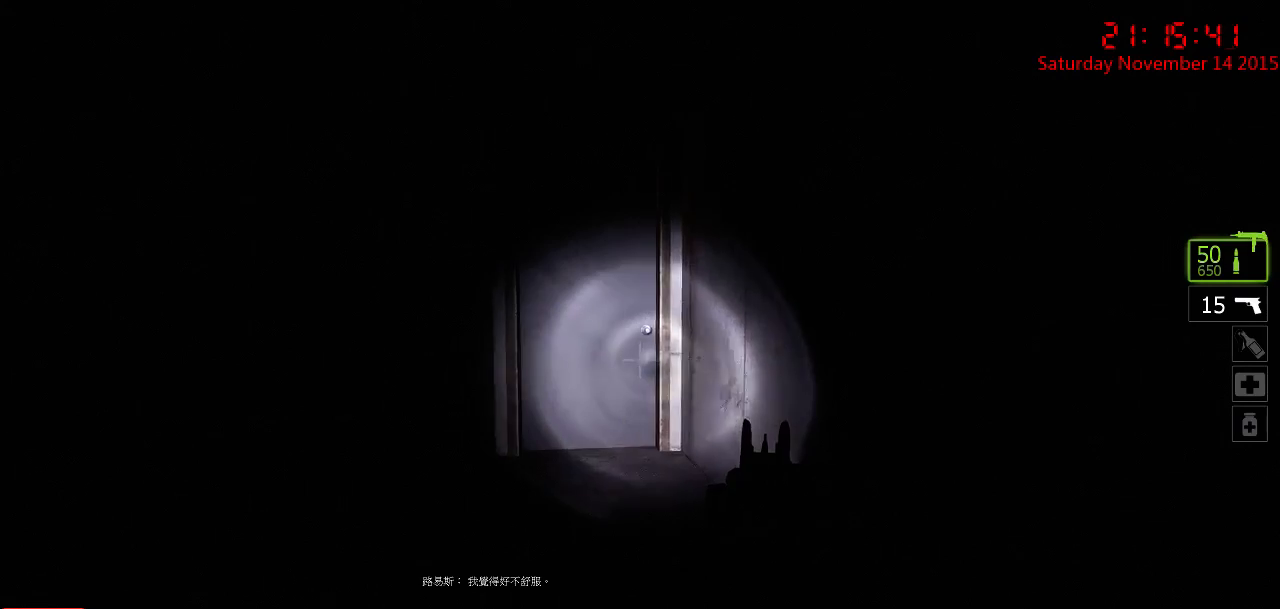
{"keys": ["ctrl", "w"], "mouse": [], "events": []}
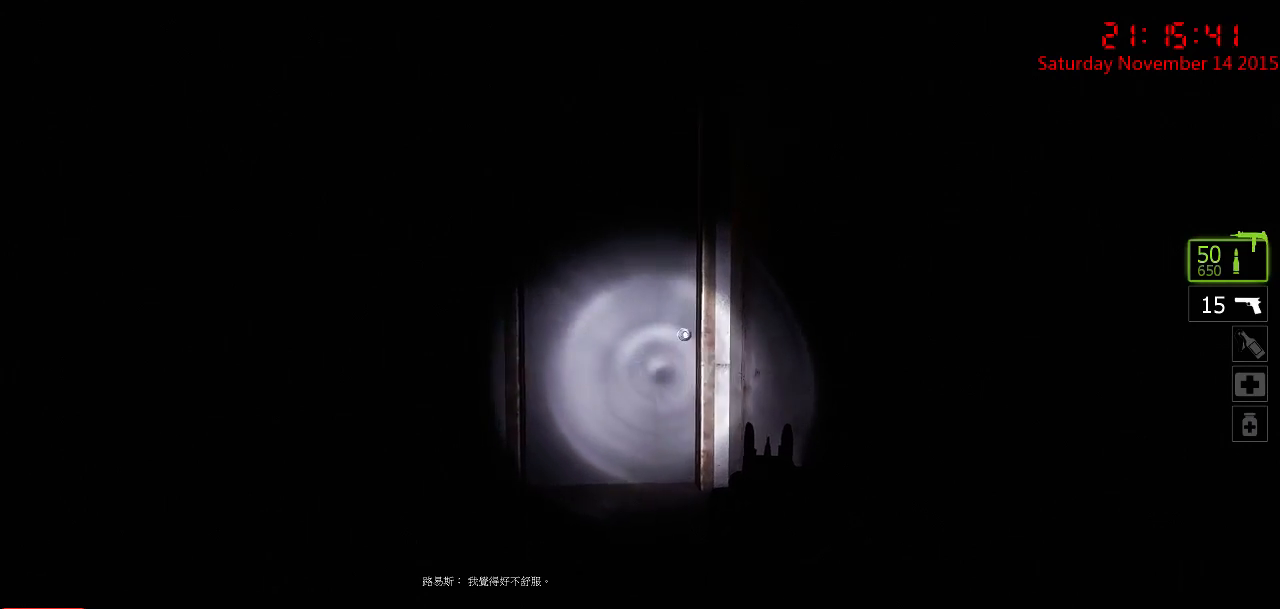
{"keys": ["ctrl", "w"], "mouse": [], "events": [[383, "e", "down"], [483, "e", "up"]]}
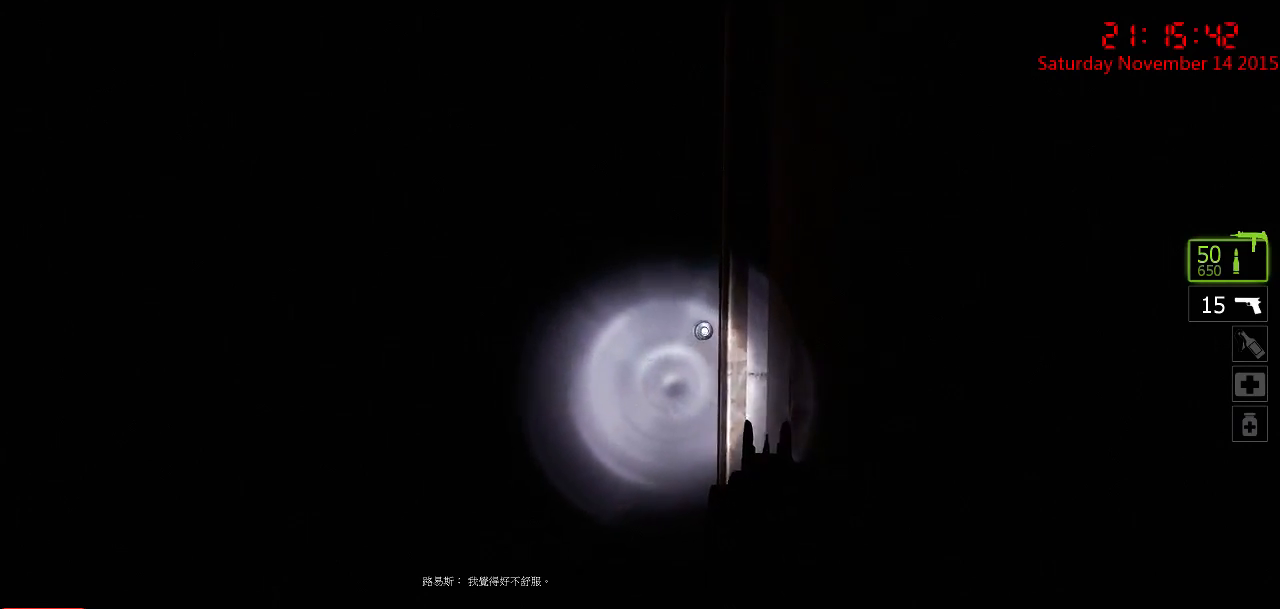
{"keys": ["ctrl", "w"], "mouse": [], "events": []}
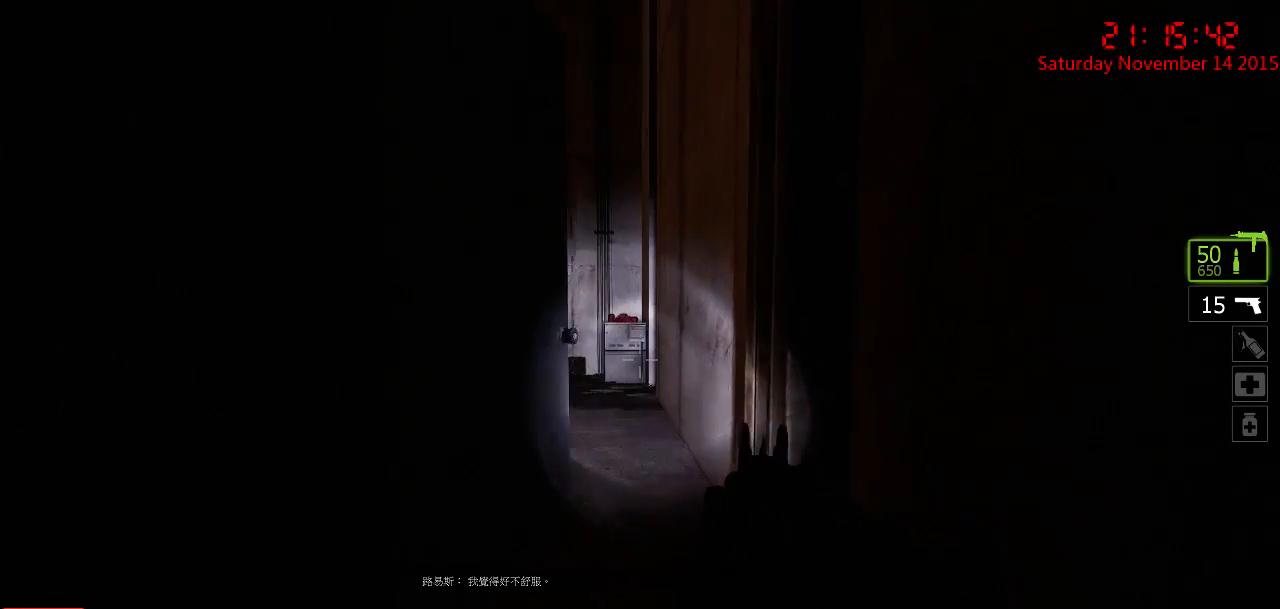
{"keys": ["ctrl", "w"], "mouse": [], "events": []}